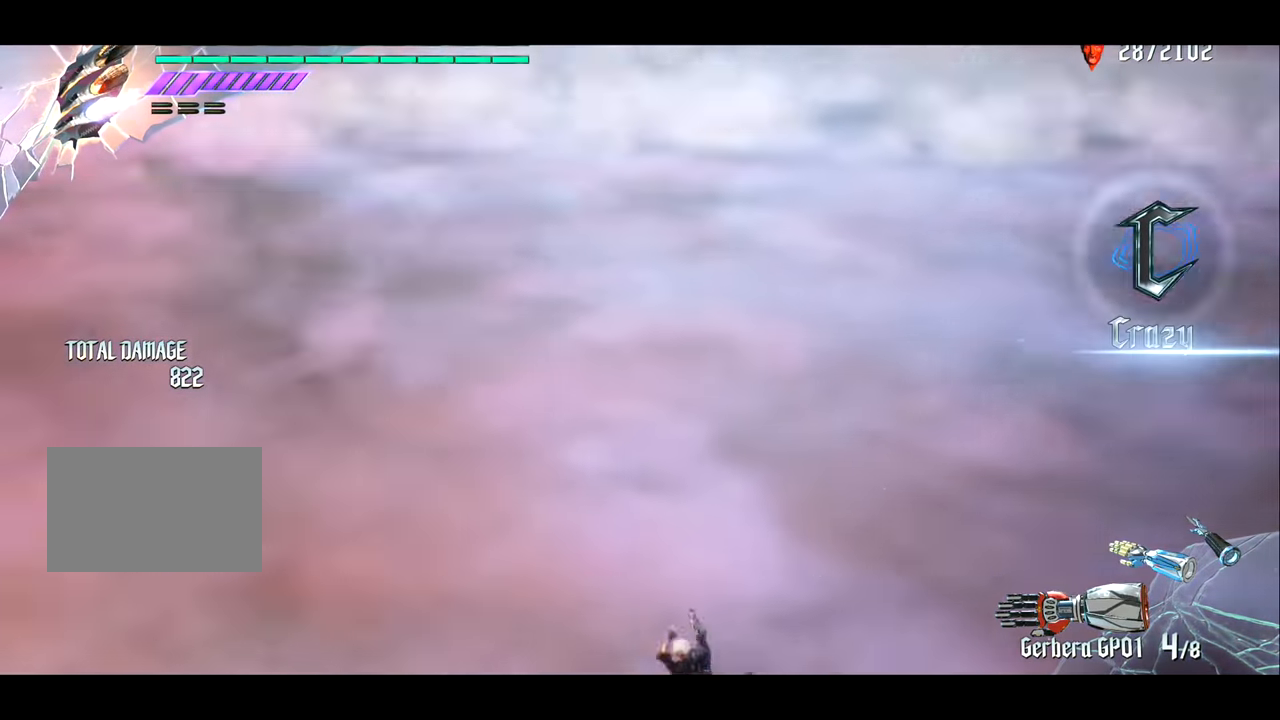
Gameplay with a controller (PlayStation layout); each line is a JSON object with the inputs held at the frame after it. "events" lists button and stick changes between this image and that frame as [ms after this image, input, new state], when the widget could be followed in between. Not read: L3 R3.
{"buttons": [], "left_stick": "right", "right_stick": "left", "events": [[201, "left_stick", "up"], [434, "left_stick", "right"]]}
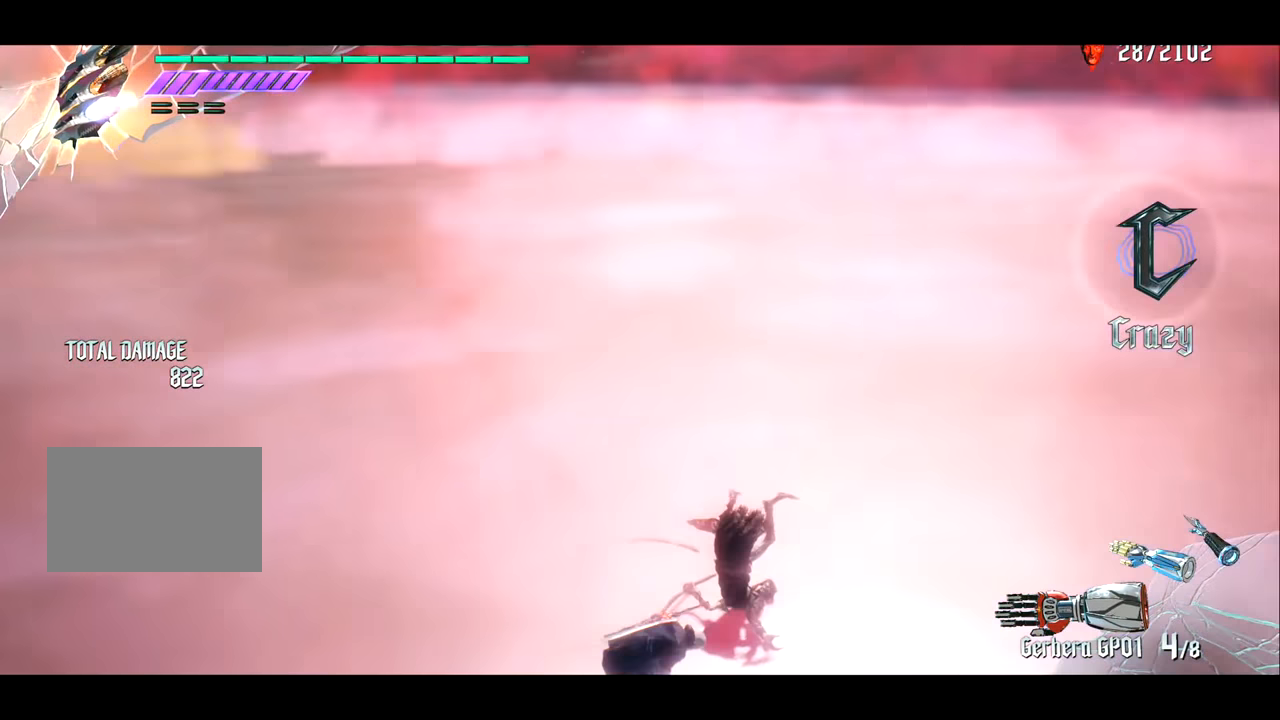
{"buttons": ["CROSS"], "left_stick": "up", "right_stick": "center", "events": [[33, "right_stick", "center"], [67, "CROSS", "down"], [300, "left_stick", "up"], [334, "CROSS", "up"], [467, "CROSS", "down"]]}
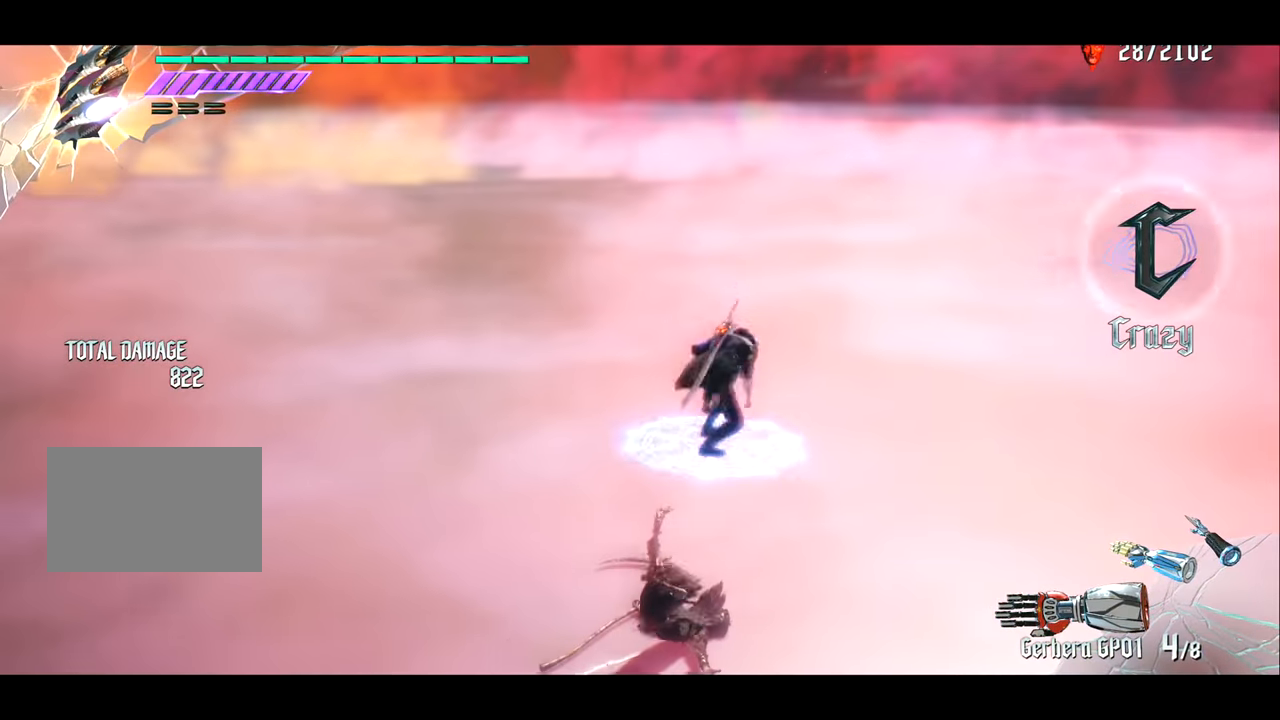
{"buttons": [], "left_stick": "up", "right_stick": "left", "events": [[134, "CROSS", "up"], [134, "right_stick", "left"], [167, "left_stick", "left"], [401, "left_stick", "up"]]}
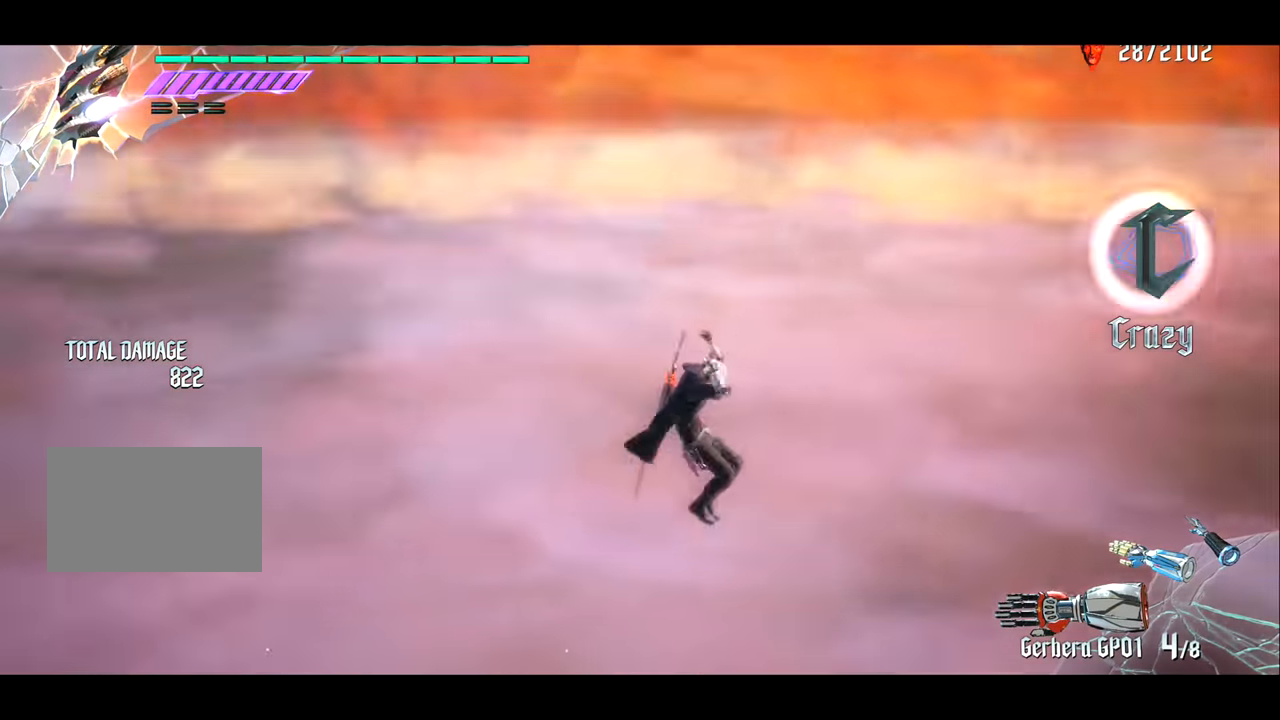
{"buttons": [], "left_stick": "right", "right_stick": "left", "events": [[234, "left_stick", "right"]]}
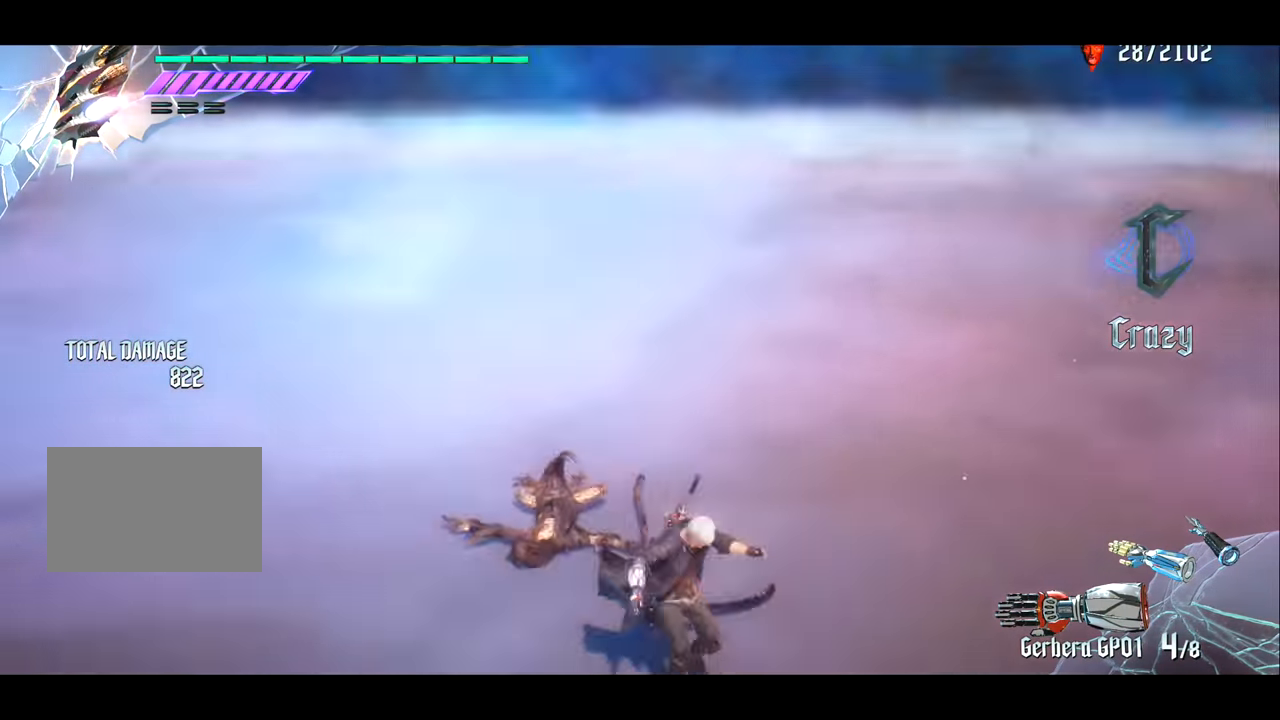
{"buttons": [], "left_stick": "right", "right_stick": "left", "events": []}
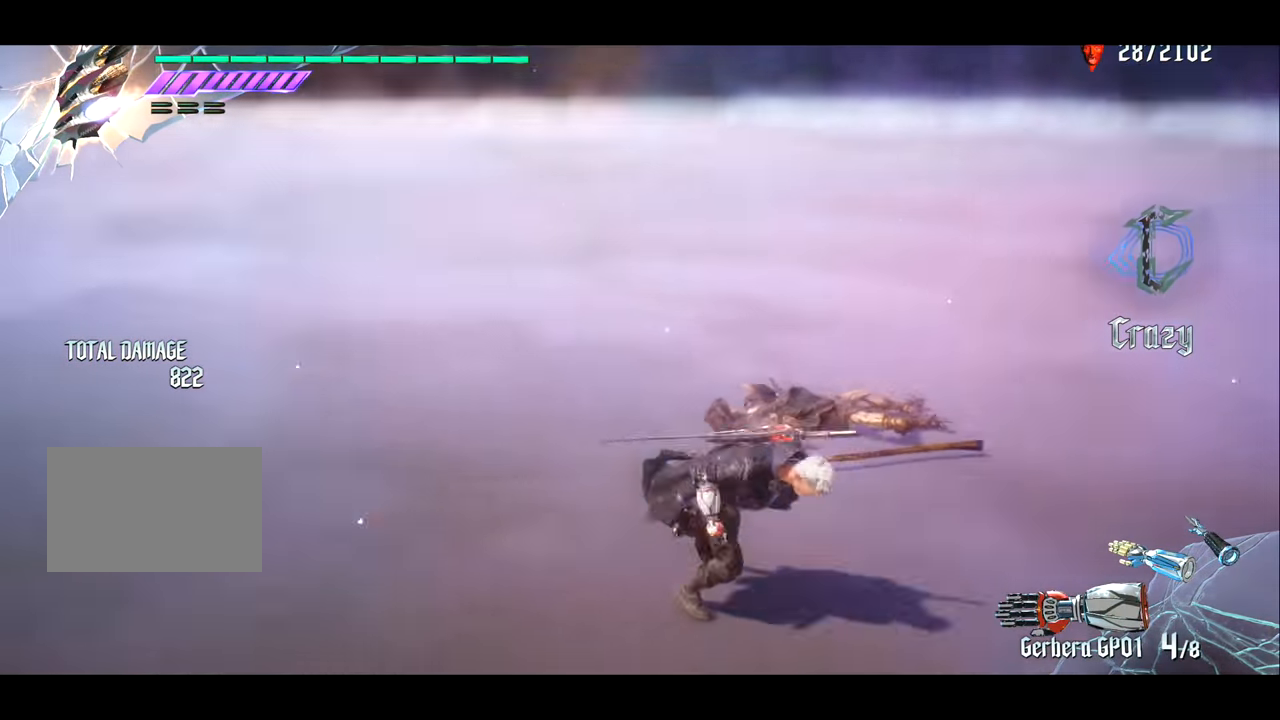
{"buttons": [], "left_stick": "up", "right_stick": "center", "events": [[334, "right_stick", "center"], [400, "left_stick", "up"]]}
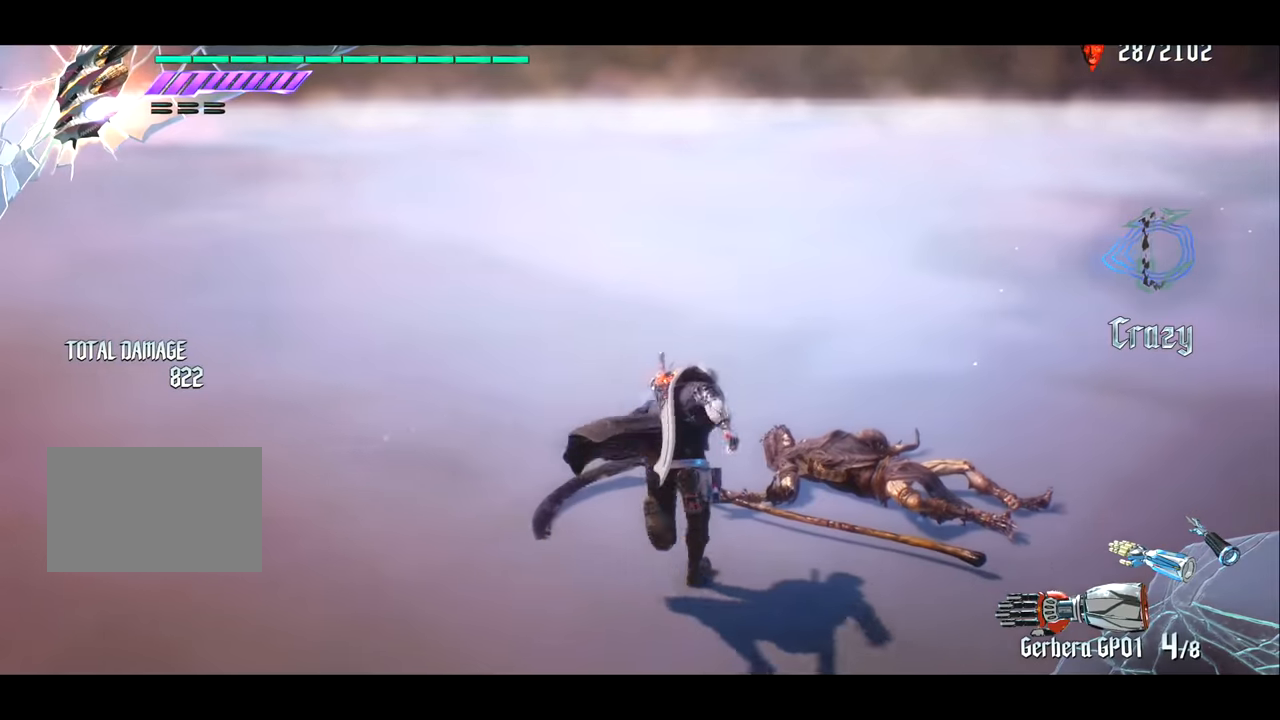
{"buttons": [], "left_stick": "up", "right_stick": "right", "events": [[266, "right_stick", "right"]]}
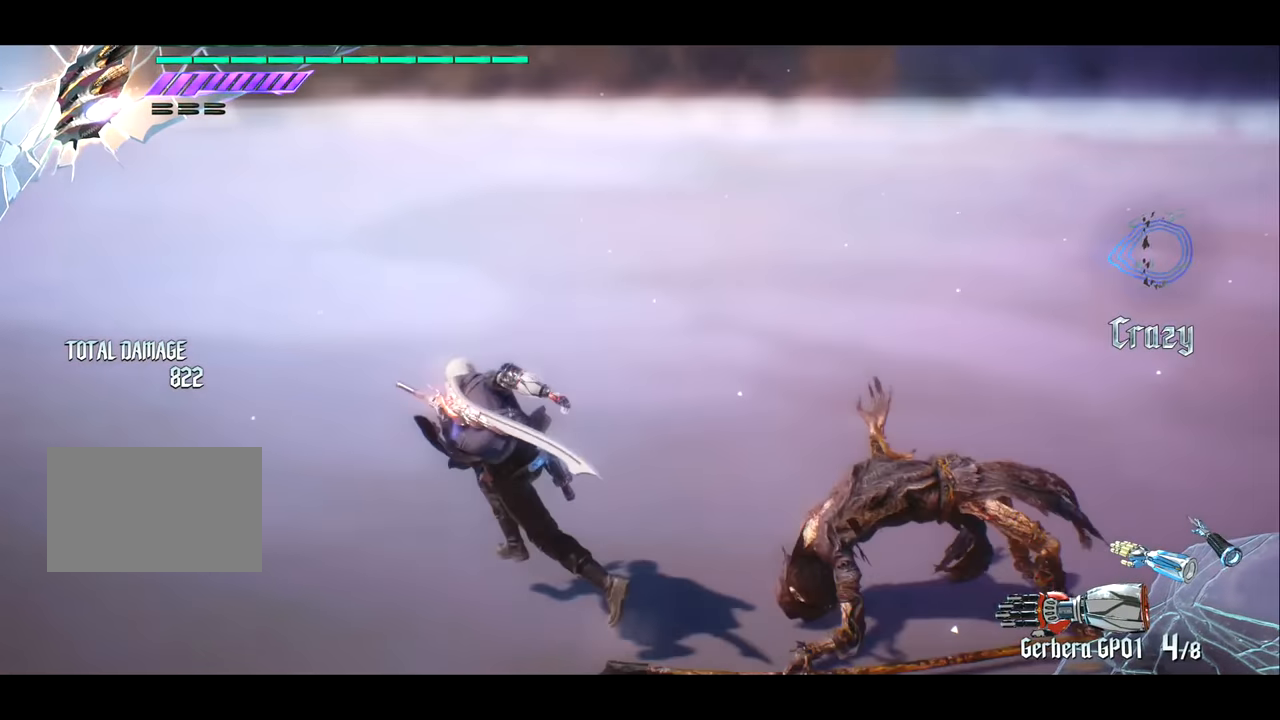
{"buttons": [], "left_stick": "up", "right_stick": "right", "events": []}
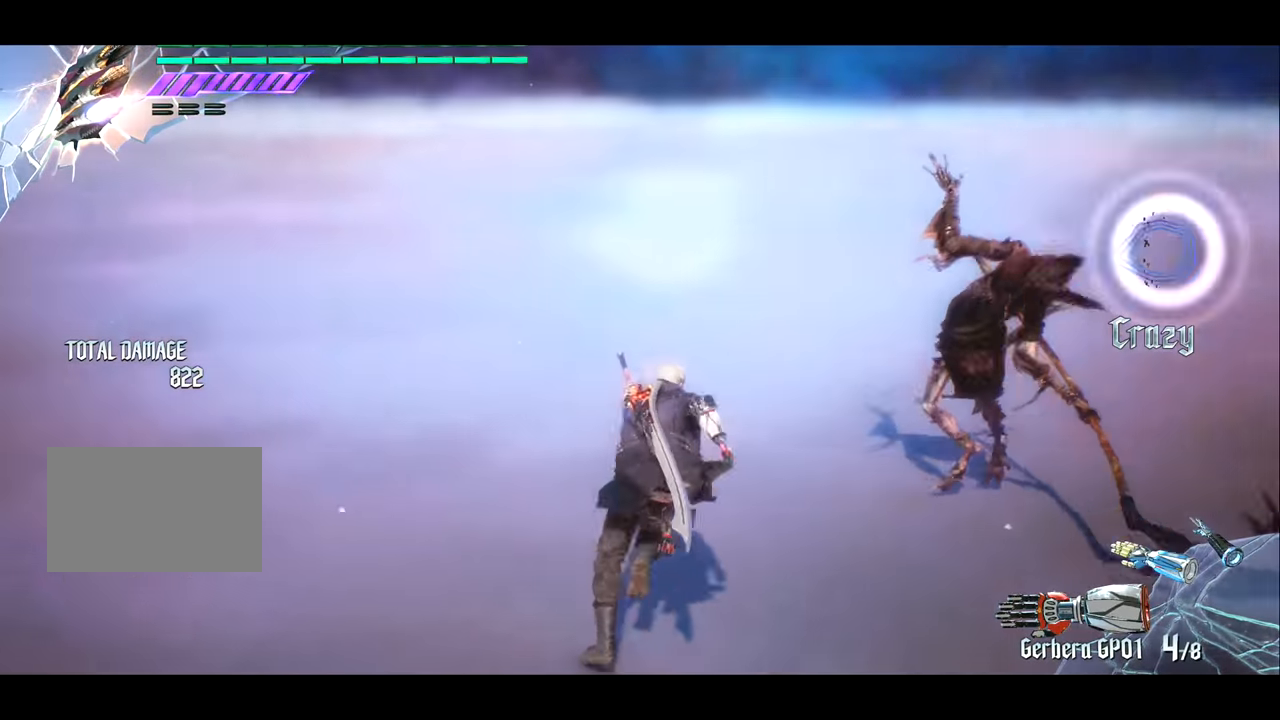
{"buttons": [], "left_stick": "down", "right_stick": "center", "events": [[400, "right_stick", "center"], [433, "left_stick", "center"], [500, "left_stick", "down"]]}
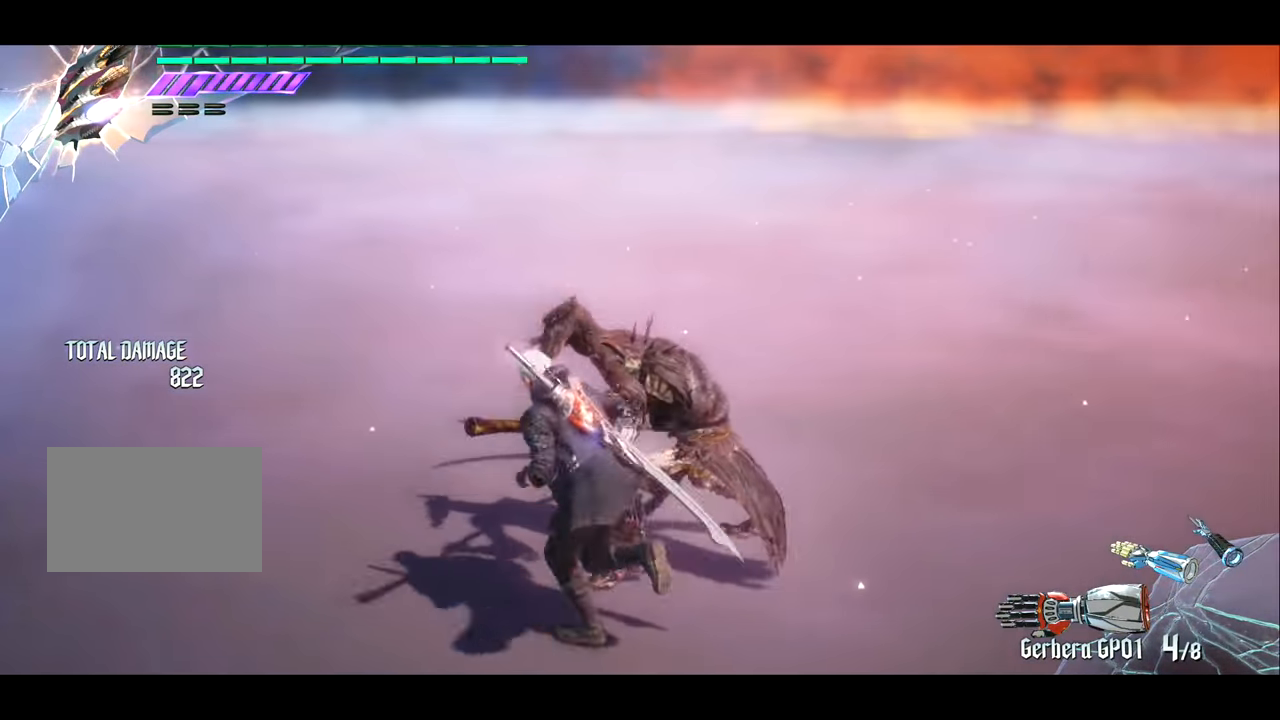
{"buttons": [], "left_stick": "right", "right_stick": "left", "events": [[100, "right_stick", "left"], [334, "left_stick", "right"]]}
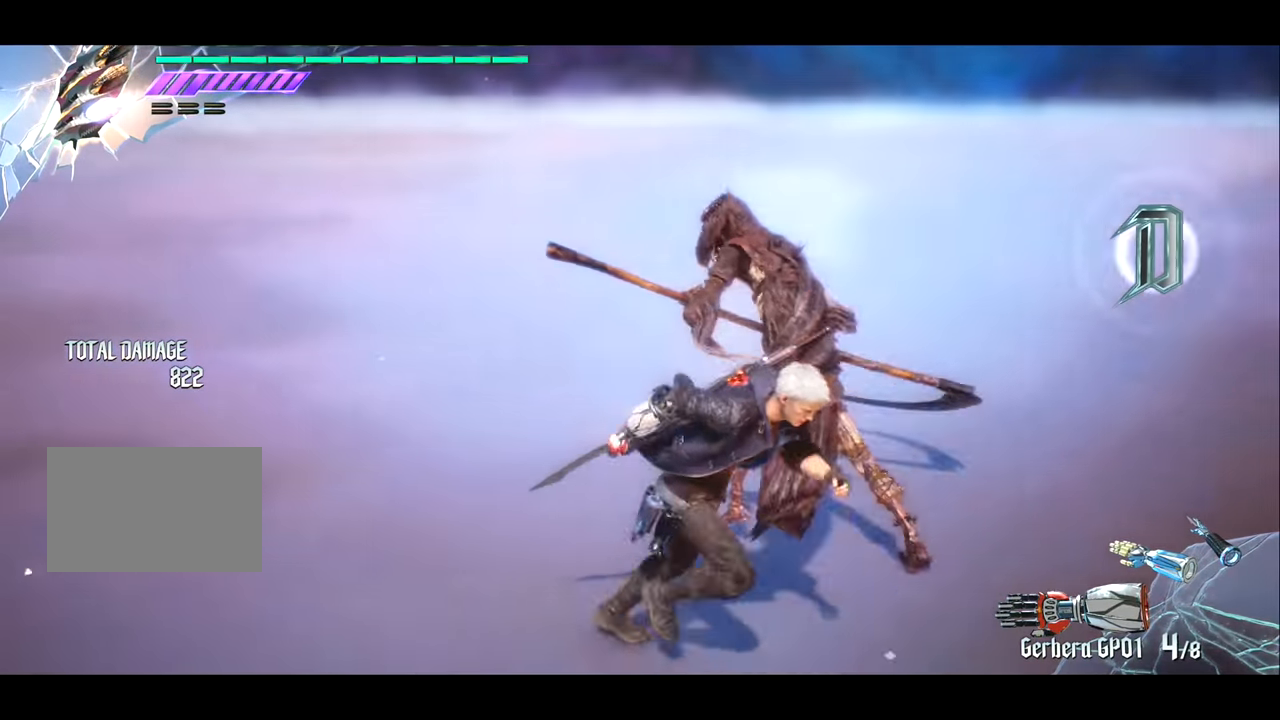
{"buttons": ["R1"], "left_stick": "right", "right_stick": "center", "events": [[100, "right_stick", "right"], [233, "left_stick", "center"], [400, "R1", "down"], [433, "left_stick", "right"], [467, "right_stick", "center"]]}
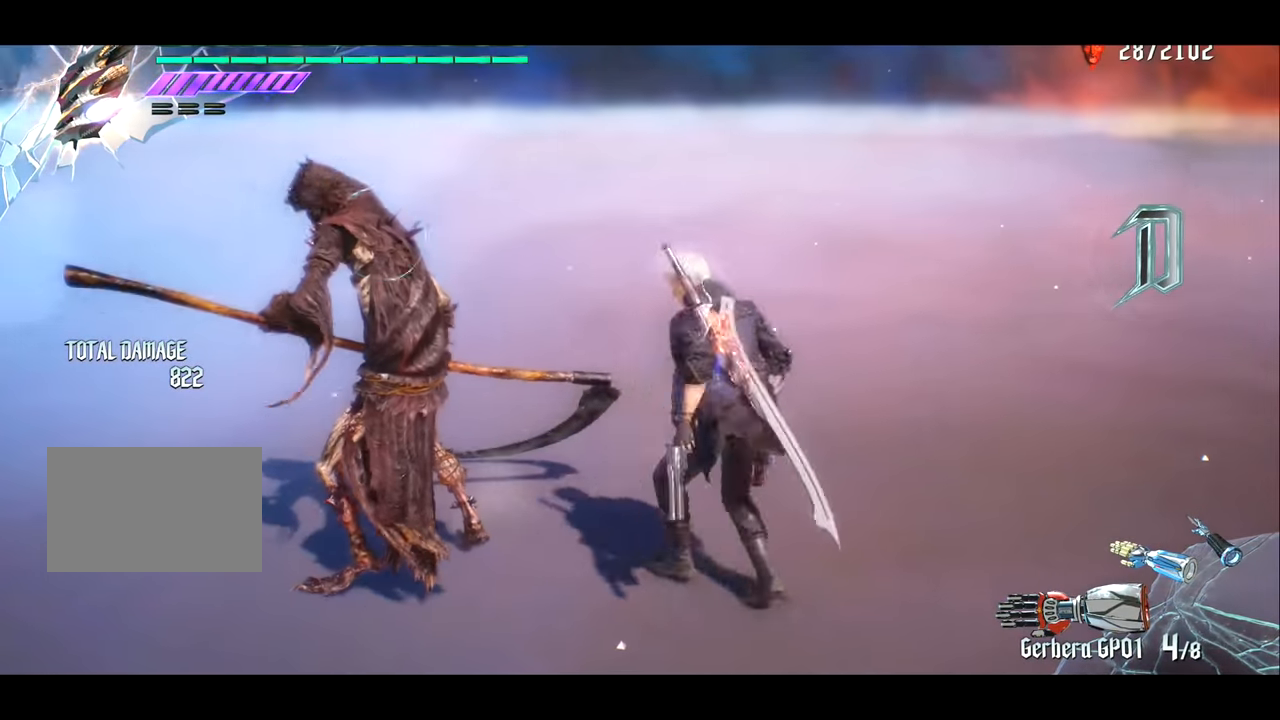
{"buttons": ["TRIANGLE", "R1"], "left_stick": "right", "right_stick": "center", "events": [[33, "TRIANGLE", "down"]]}
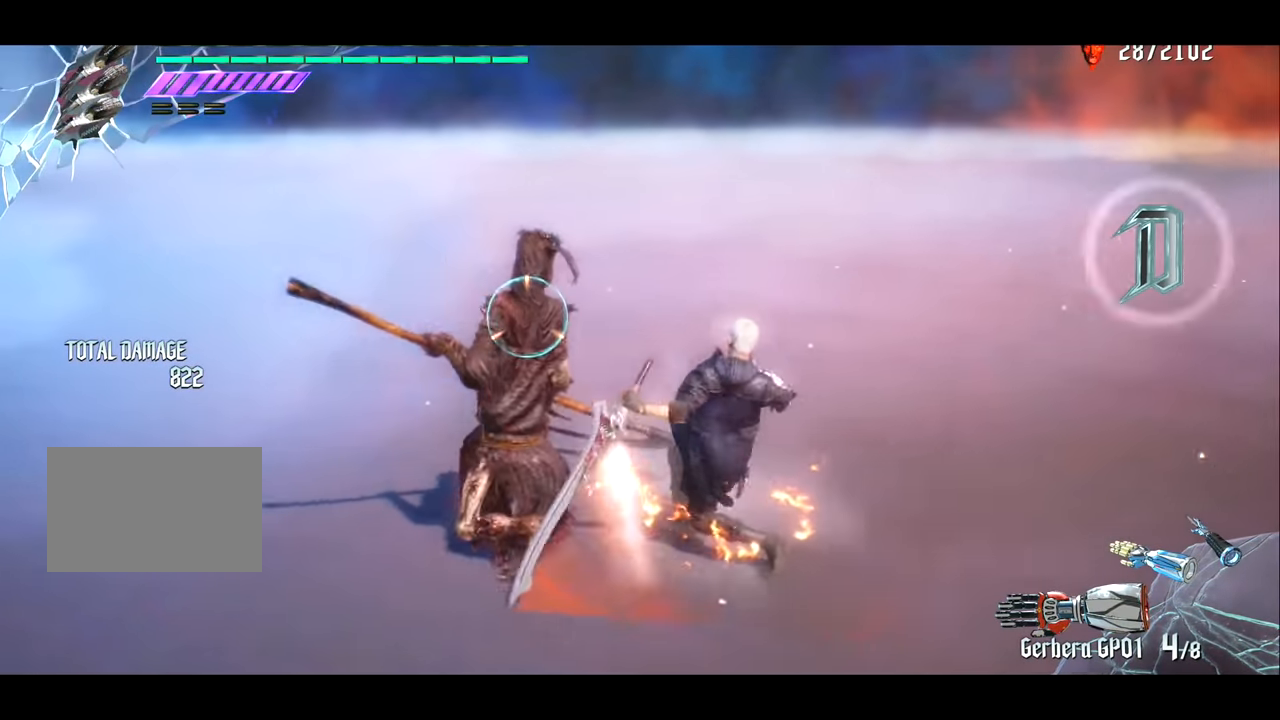
{"buttons": ["R1"], "left_stick": "center", "right_stick": "center", "events": [[300, "left_stick", "center"], [400, "TRIANGLE", "up"]]}
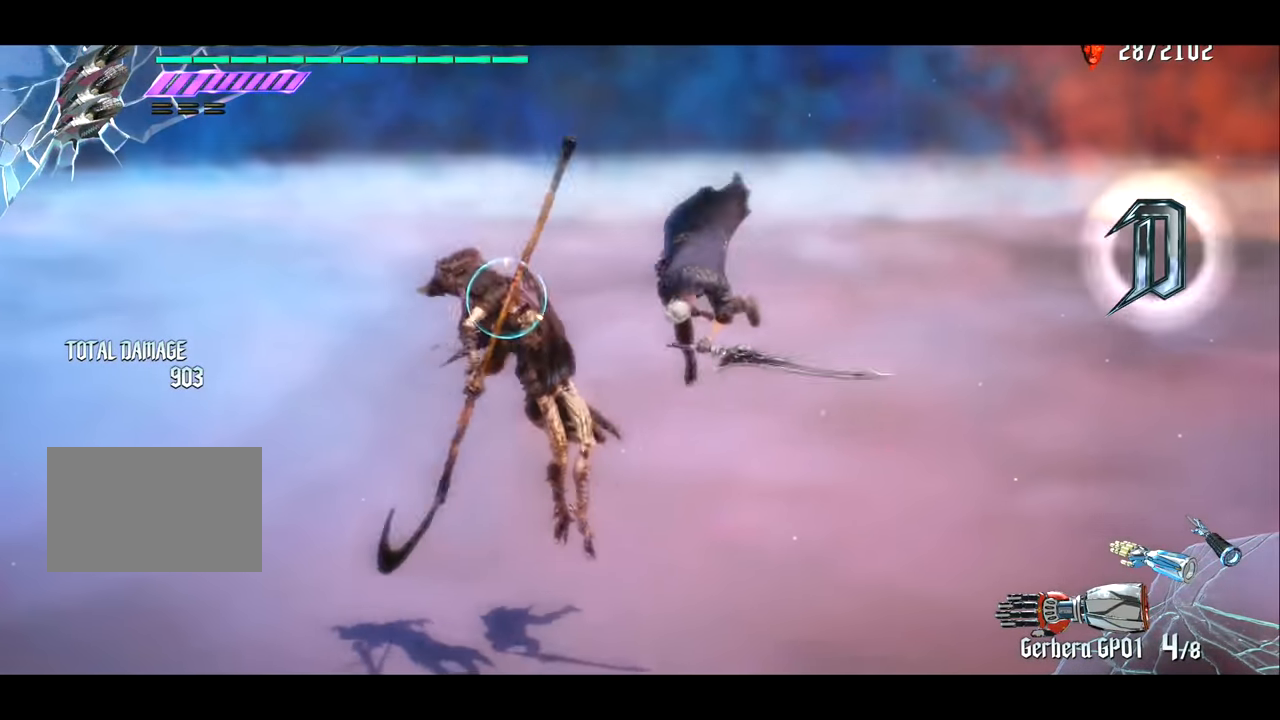
{"buttons": ["L2", "R1"], "left_stick": "center", "right_stick": "center", "events": [[100, "TRIANGLE", "down"], [234, "TRIANGLE", "up"], [400, "L2", "down"]]}
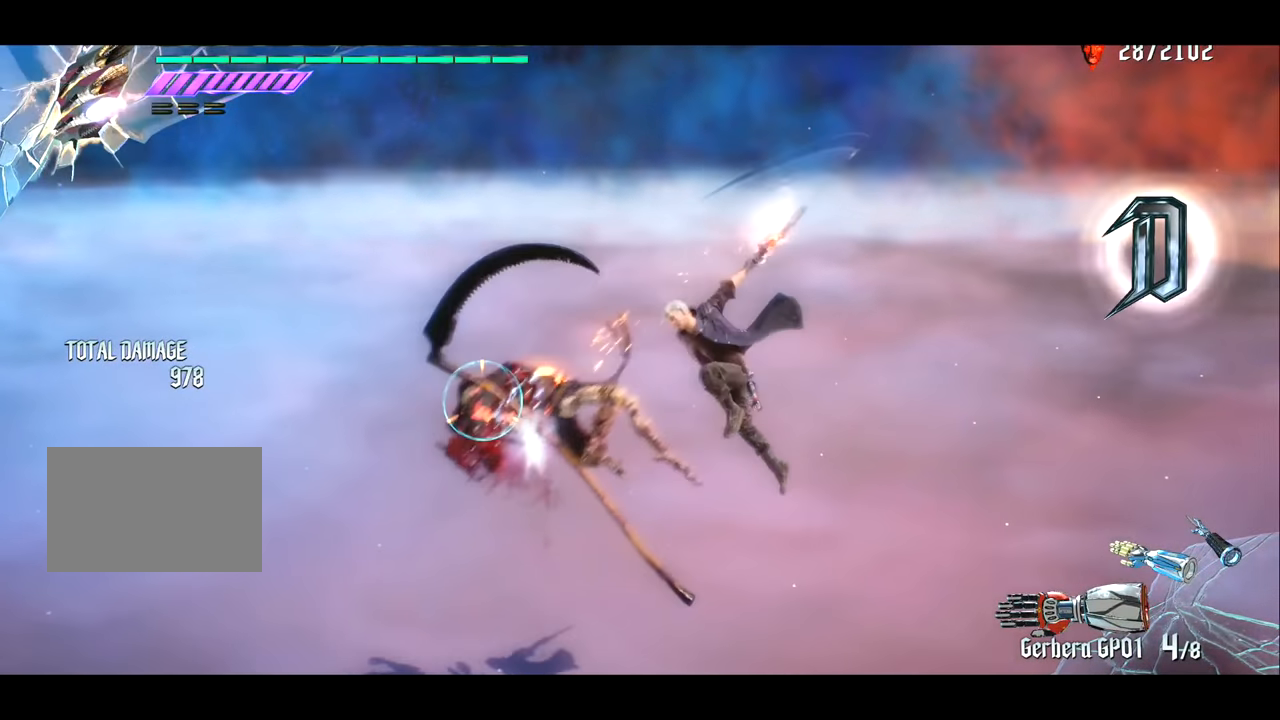
{"buttons": ["R1"], "left_stick": "center", "right_stick": "center", "events": [[33, "L2", "up"], [33, "TRIANGLE", "down"], [200, "TRIANGLE", "up"], [333, "L2", "down"], [467, "L2", "up"]]}
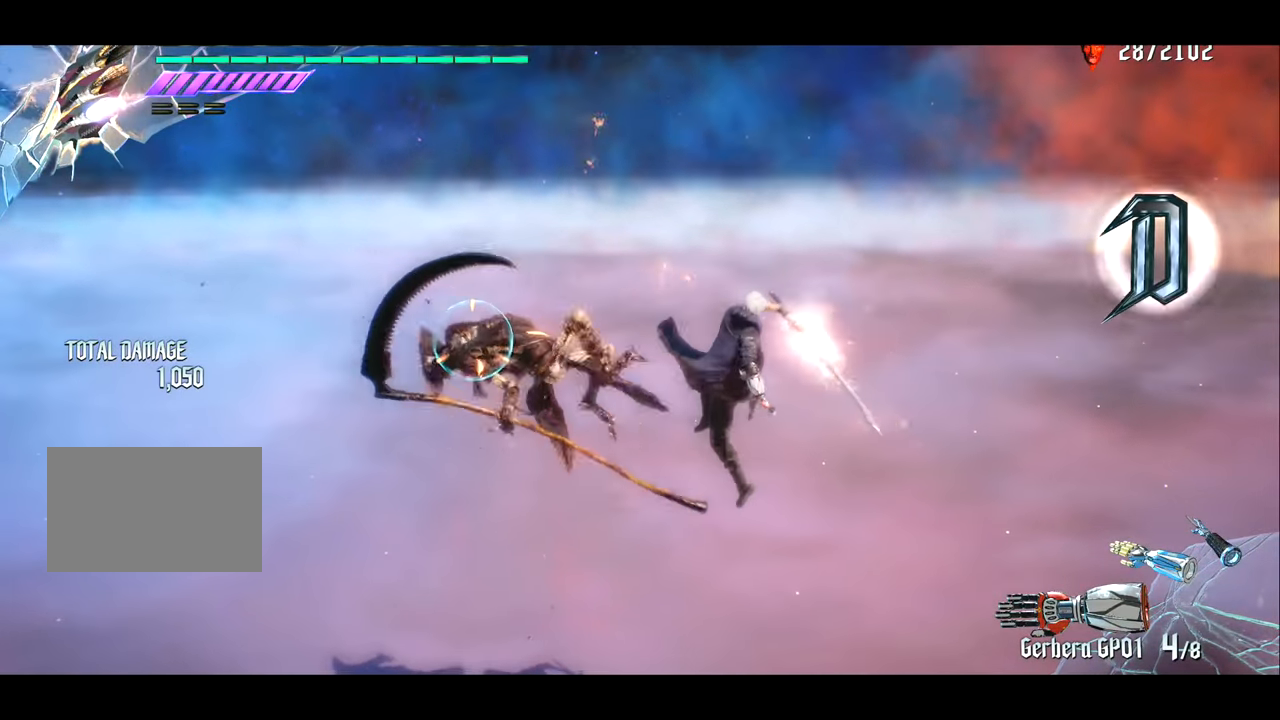
{"buttons": ["CROSS", "L2", "R1"], "left_stick": "center", "right_stick": "center", "events": [[200, "TRIANGLE", "down"], [334, "TRIANGLE", "up"], [434, "L2", "down"], [501, "CROSS", "down"]]}
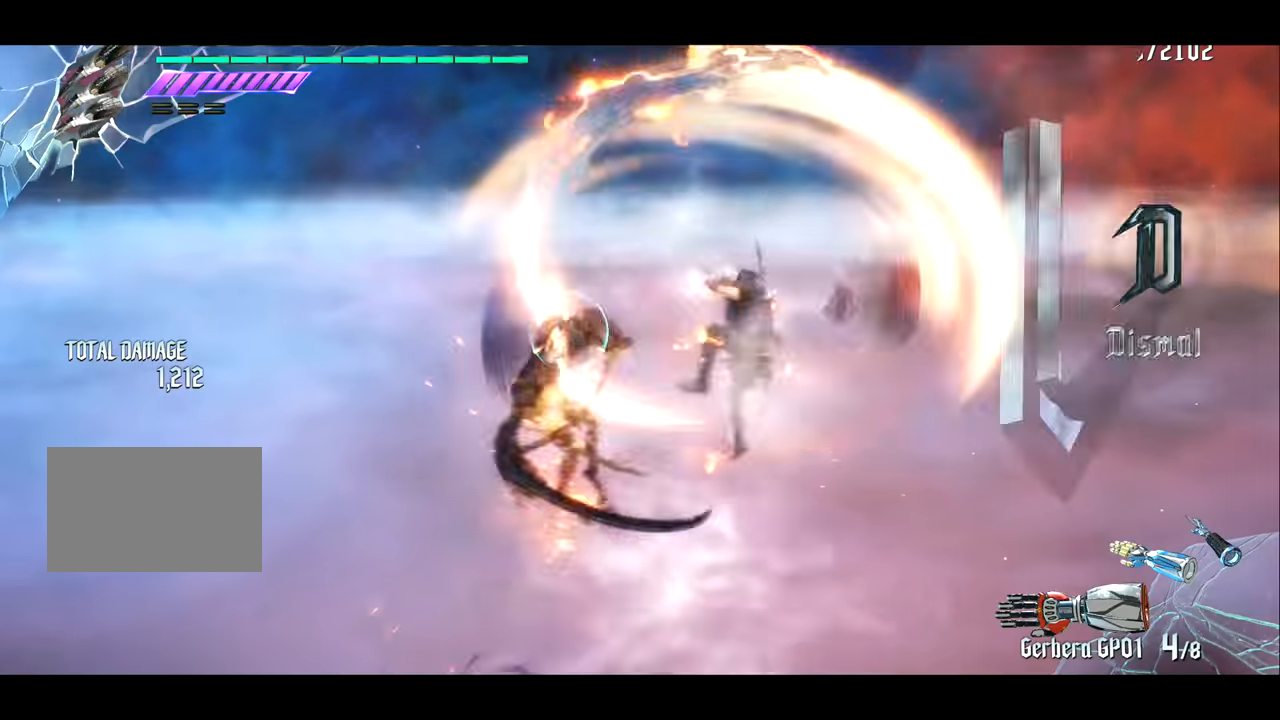
{"buttons": ["L2", "R1"], "left_stick": "center", "right_stick": "center", "events": [[66, "CROSS", "up"], [66, "L2", "up"], [133, "TRIANGLE", "down"], [233, "TRIANGLE", "up"], [433, "L2", "down"]]}
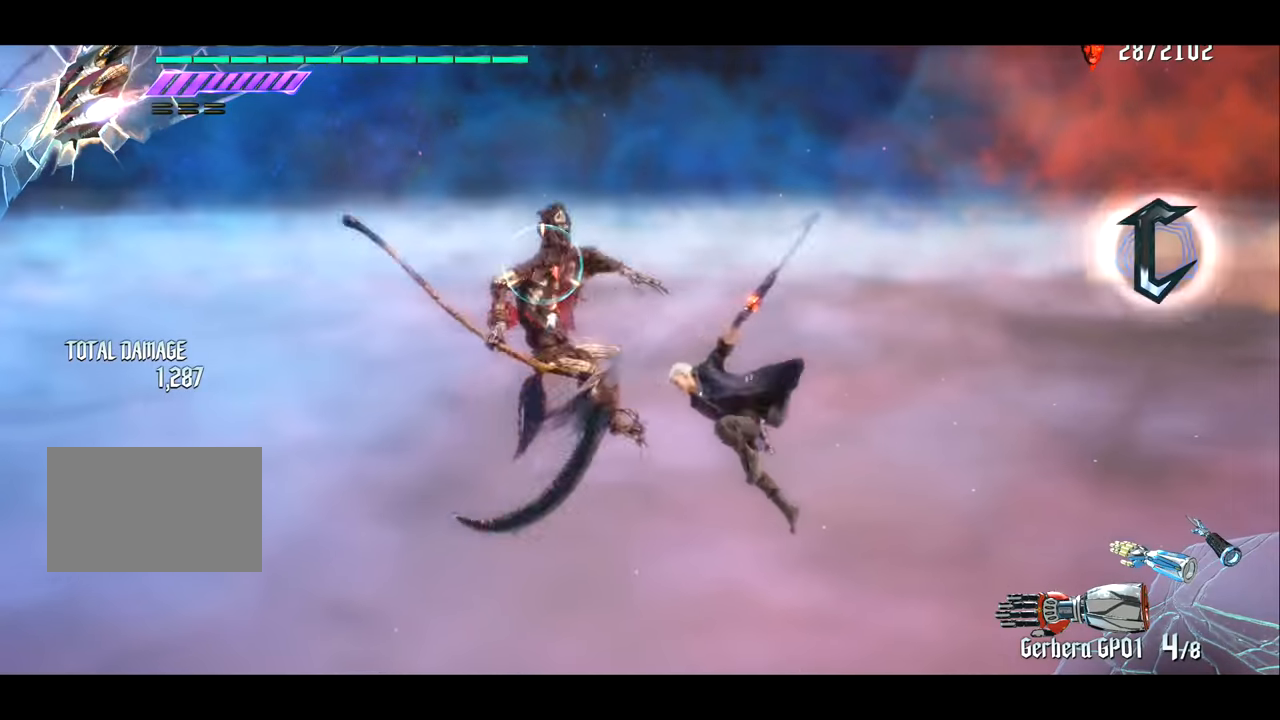
{"buttons": ["R1"], "left_stick": "center", "right_stick": "center", "events": [[34, "L2", "up"], [100, "TRIANGLE", "down"], [234, "TRIANGLE", "up"], [367, "L2", "down"], [467, "L2", "up"]]}
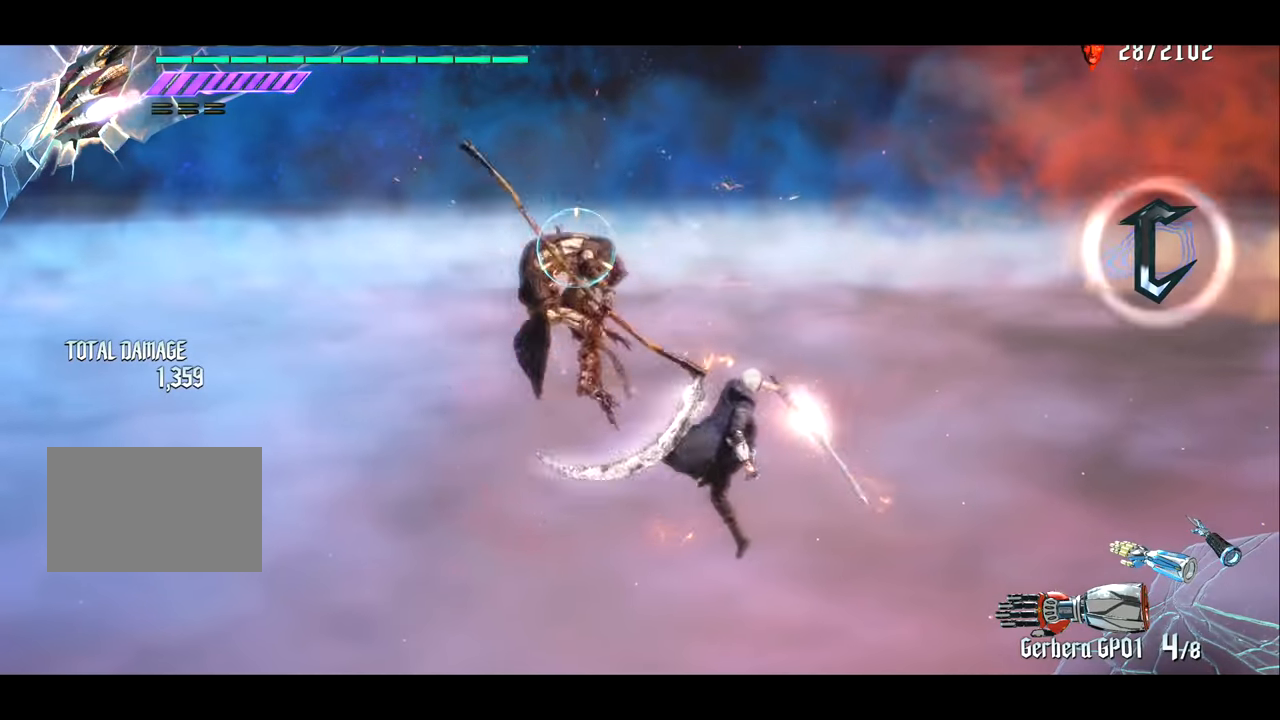
{"buttons": ["L2", "R1"], "left_stick": "center", "right_stick": "center", "events": [[267, "TRIANGLE", "down"], [400, "TRIANGLE", "up"], [467, "L2", "down"]]}
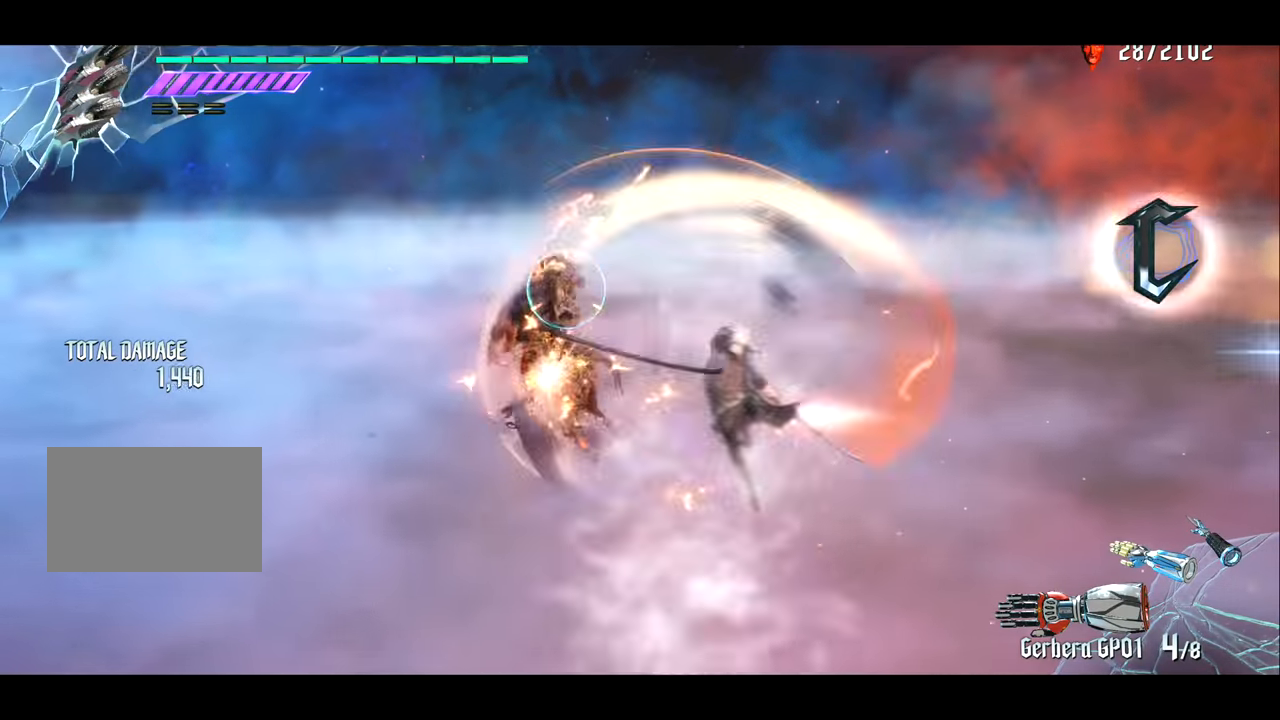
{"buttons": ["R1"], "left_stick": "center", "right_stick": "center", "events": [[100, "L2", "up"], [134, "CROSS", "down"], [267, "CROSS", "up"]]}
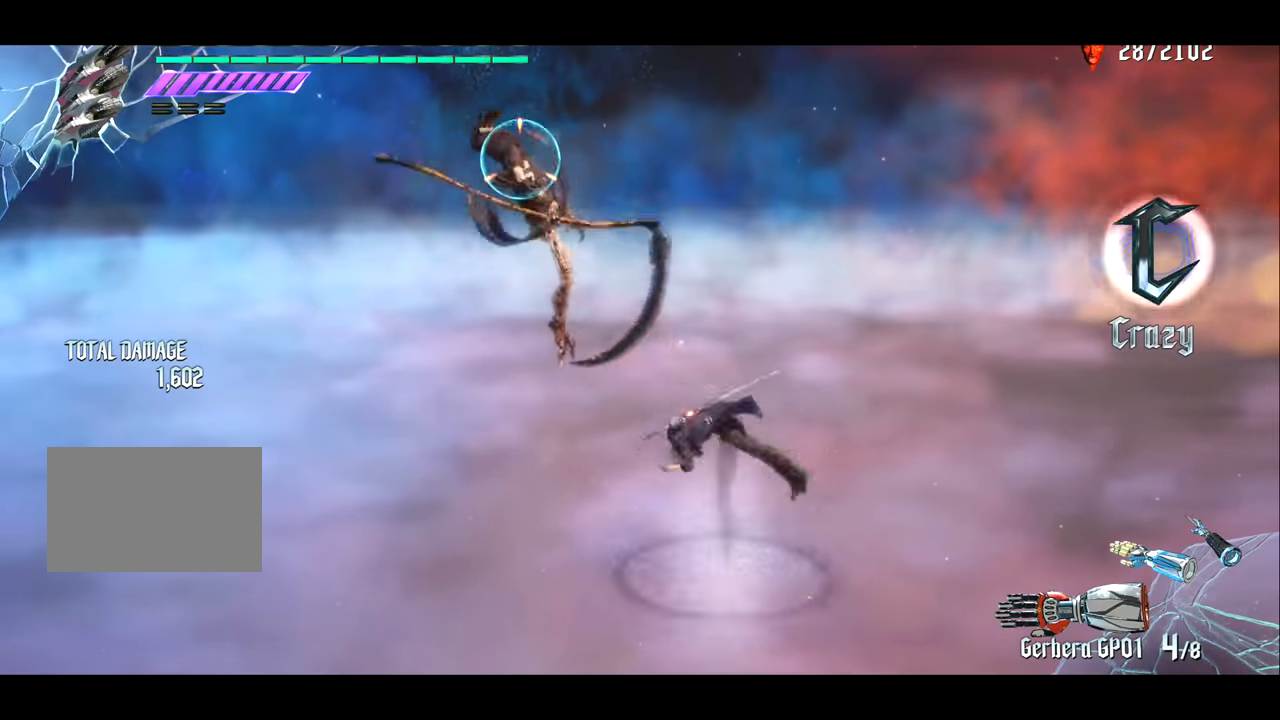
{"buttons": ["R1"], "left_stick": "center", "right_stick": "center", "events": [[66, "CROSS", "down"], [200, "CROSS", "up"], [333, "TRIANGLE", "down"], [467, "TRIANGLE", "up"]]}
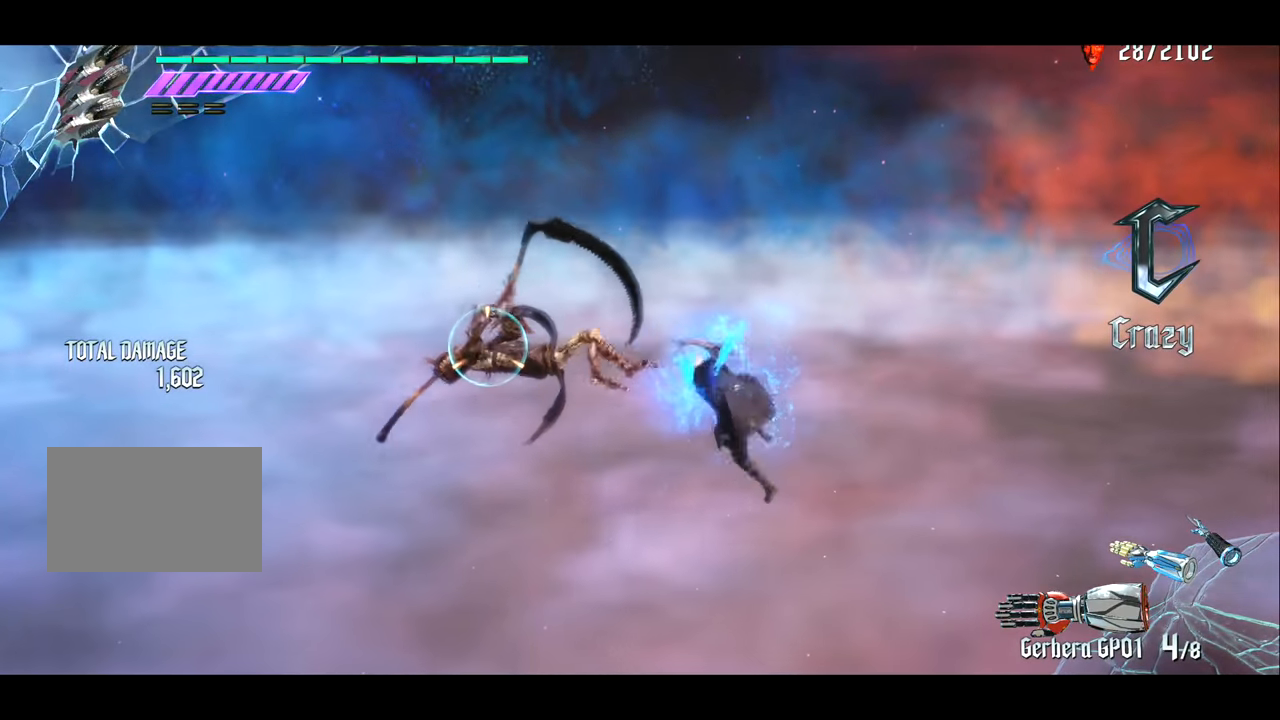
{"buttons": ["R1"], "left_stick": "center", "right_stick": "center", "events": [[100, "L2", "down"], [234, "L2", "up"], [267, "TRIANGLE", "down"], [367, "TRIANGLE", "up"]]}
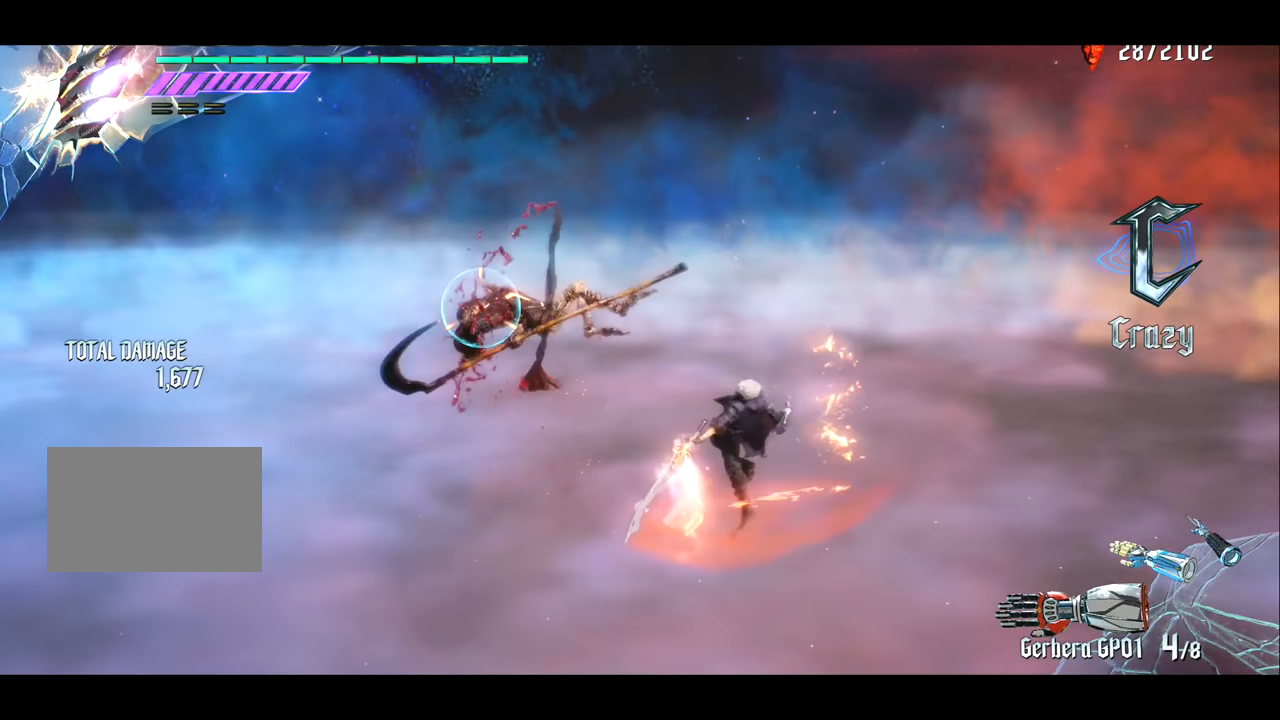
{"buttons": ["R1"], "left_stick": "center", "right_stick": "center", "events": [[83, "L2", "down"], [116, "left_stick", "right"], [217, "L2", "up"], [283, "TRIANGLE", "down"], [283, "left_stick", "left"], [317, "L2", "down"], [350, "L2", "up"], [383, "TRIANGLE", "up"], [383, "left_stick", "center"]]}
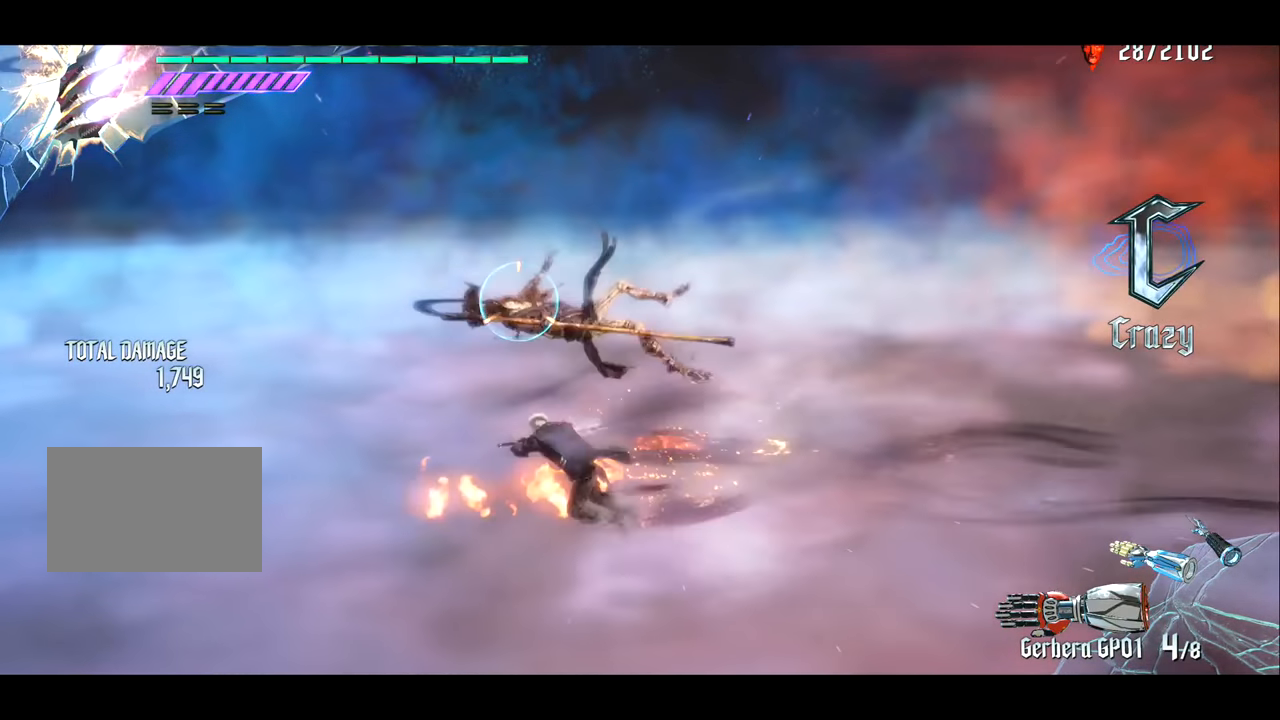
{"buttons": ["R1"], "left_stick": "center", "right_stick": "center"}
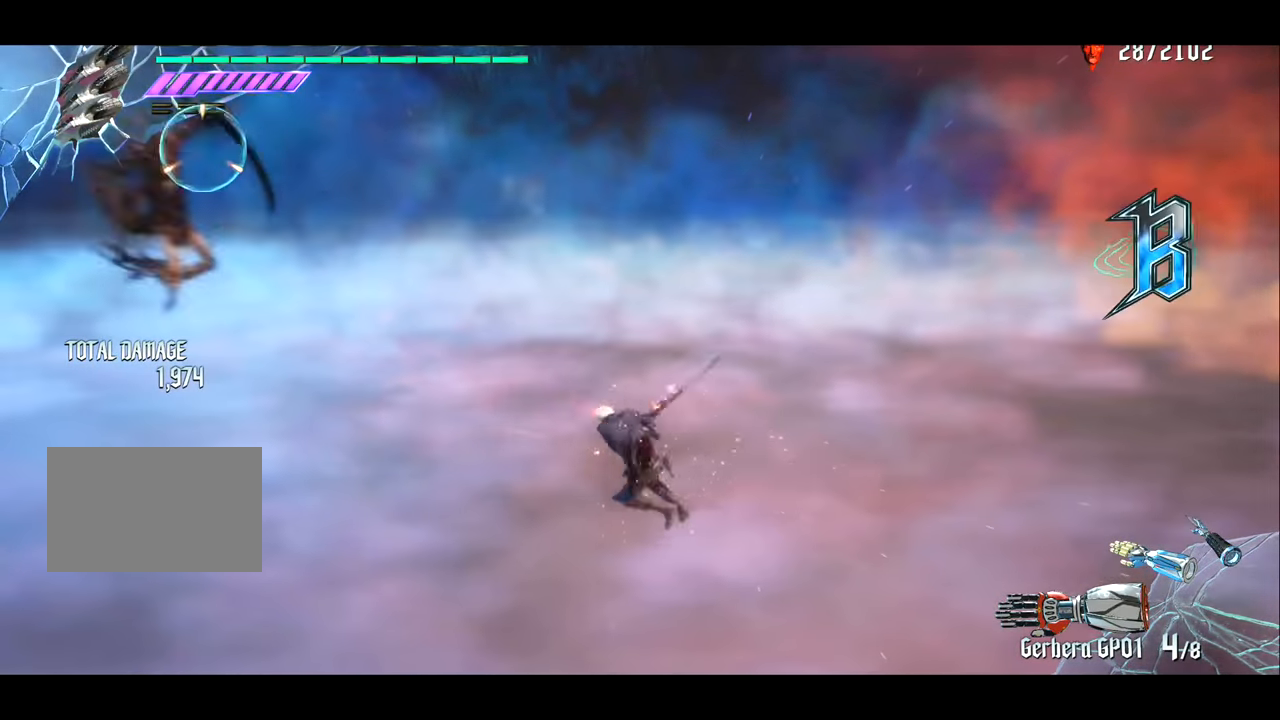
{"buttons": ["R1"], "left_stick": "center", "right_stick": "center", "events": [[16, "R2", "down"], [150, "R2", "up"]]}
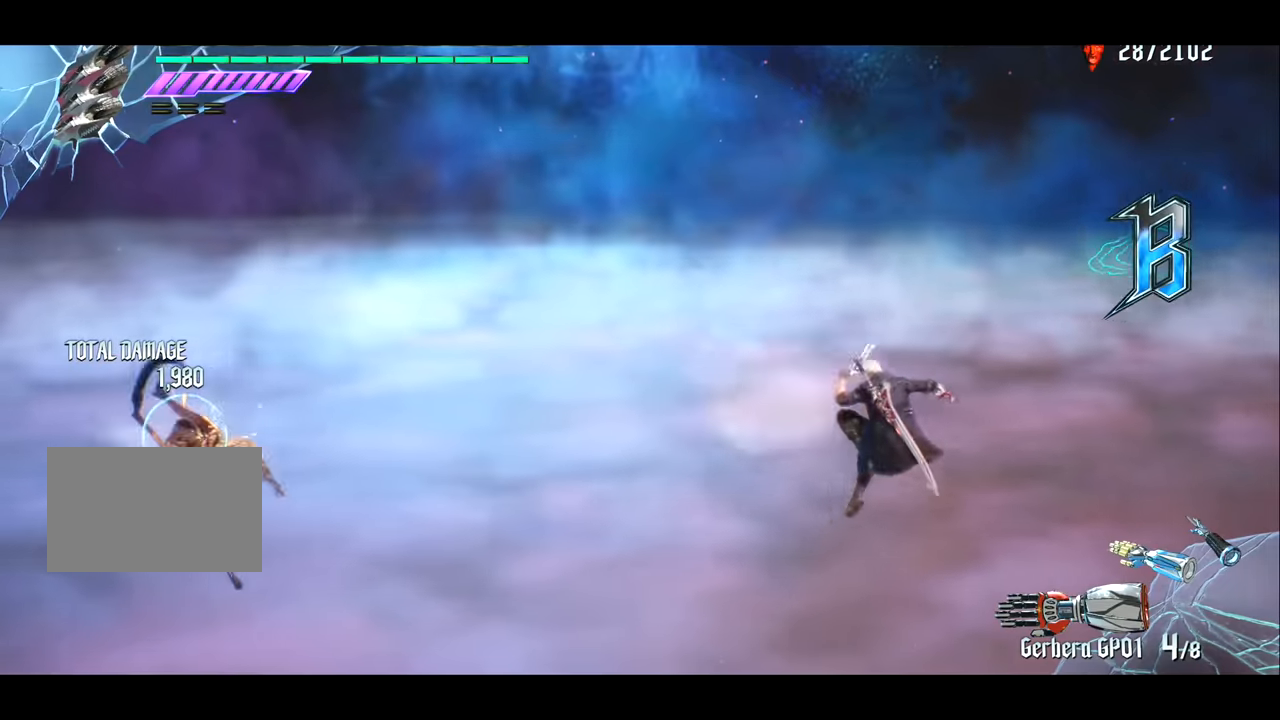
{"buttons": ["R1"], "left_stick": "right", "right_stick": "center", "events": [[450, "left_stick", "right"]]}
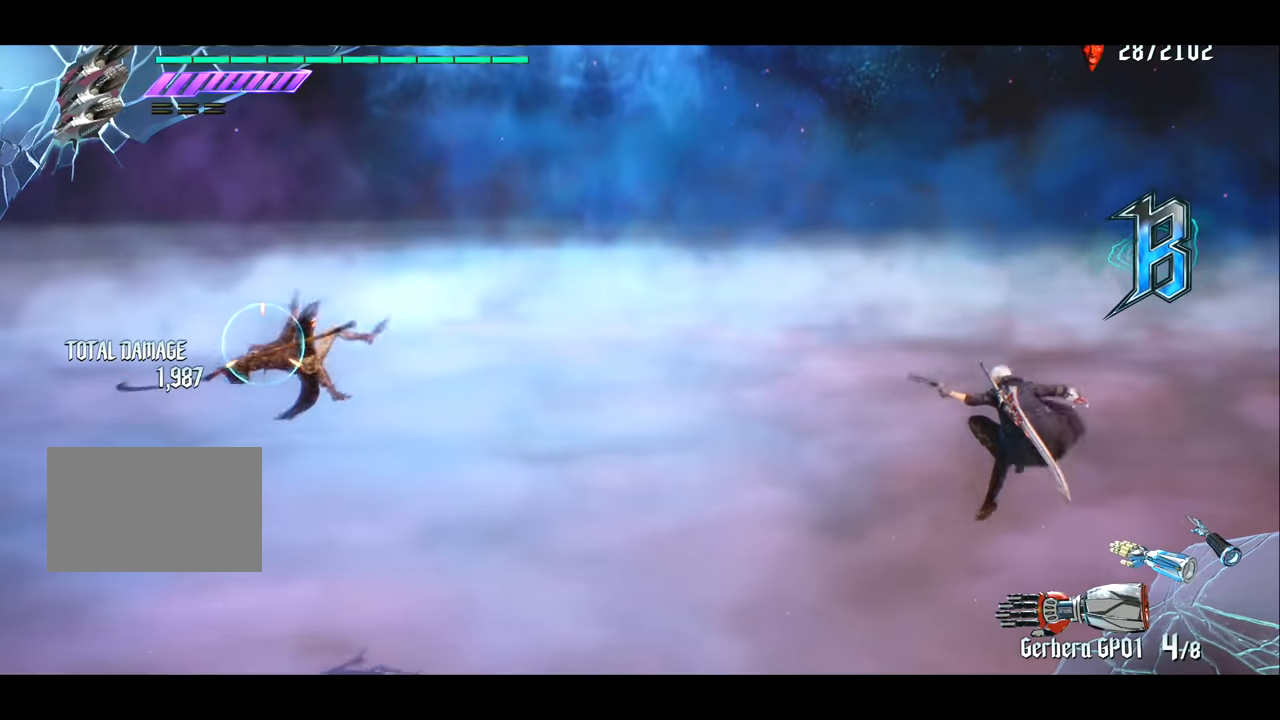
{"buttons": ["R1"], "left_stick": "center", "right_stick": "center", "events": [[50, "TRIANGLE", "down"], [50, "left_stick", "left"], [150, "TRIANGLE", "up"], [150, "left_stick", "center"]]}
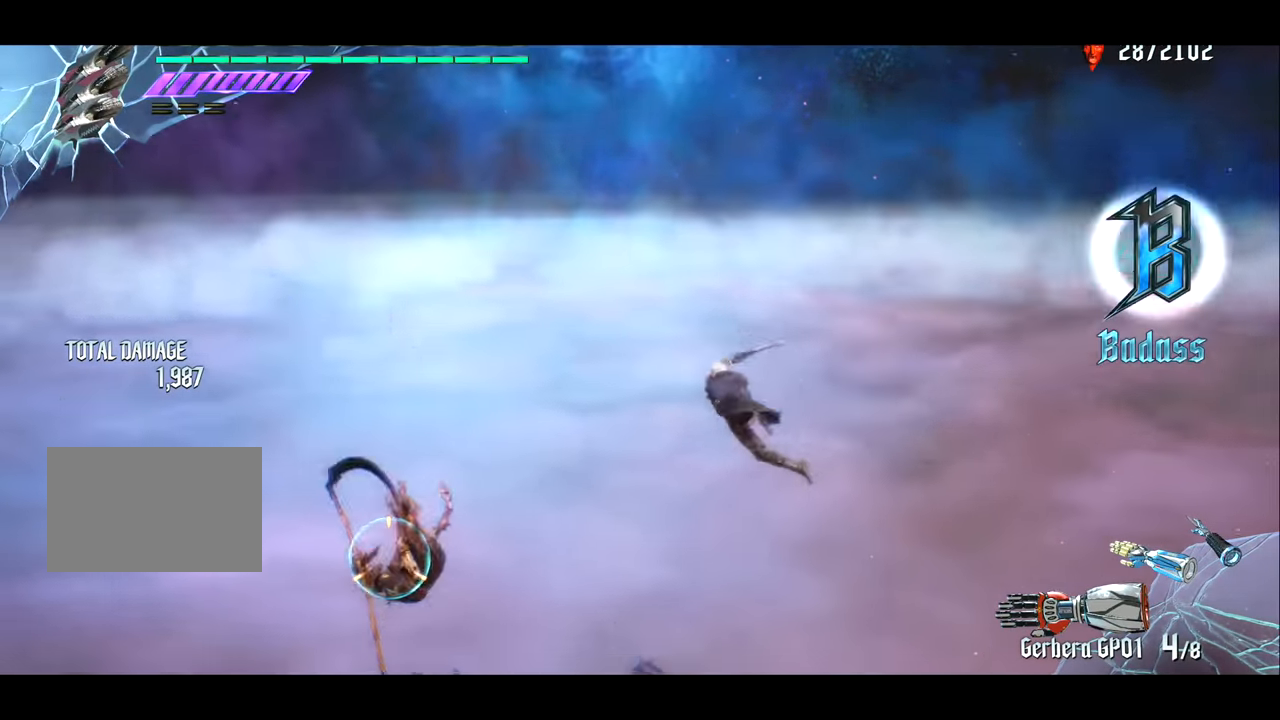
{"buttons": ["R1"], "left_stick": "center", "right_stick": "center", "events": []}
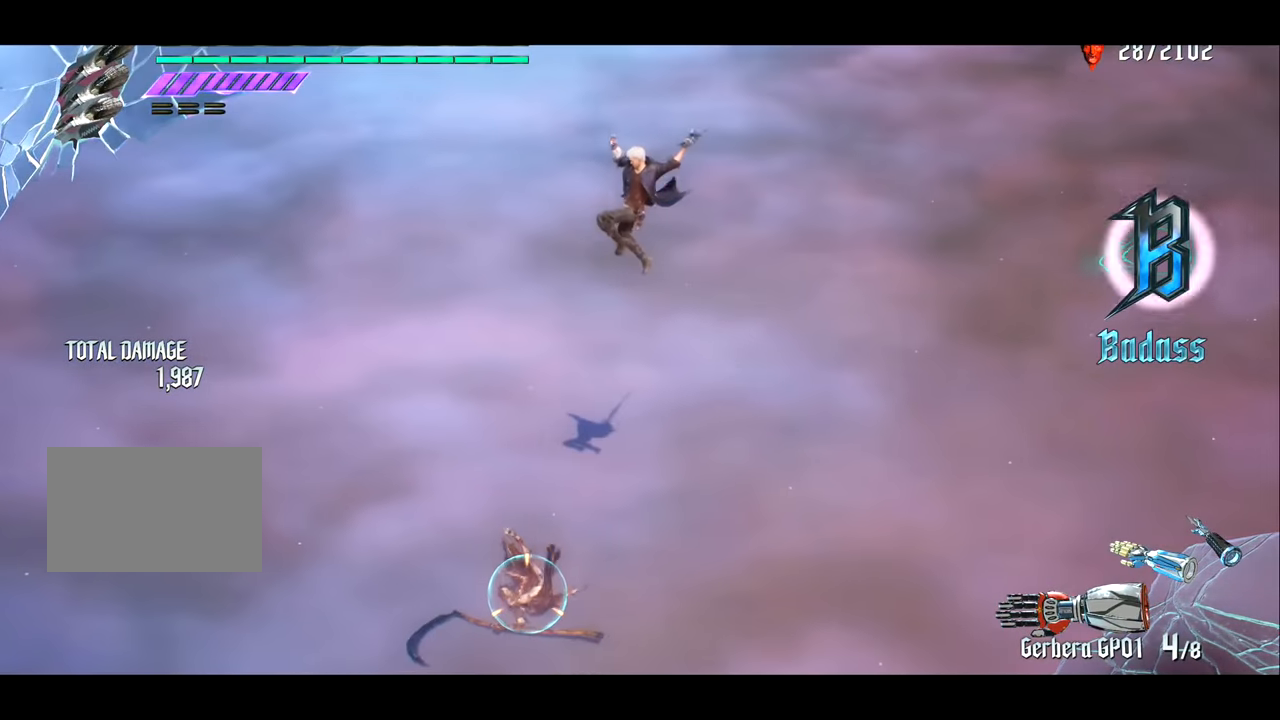
{"buttons": [], "left_stick": "center", "right_stick": "center", "events": [[166, "R1", "up"]]}
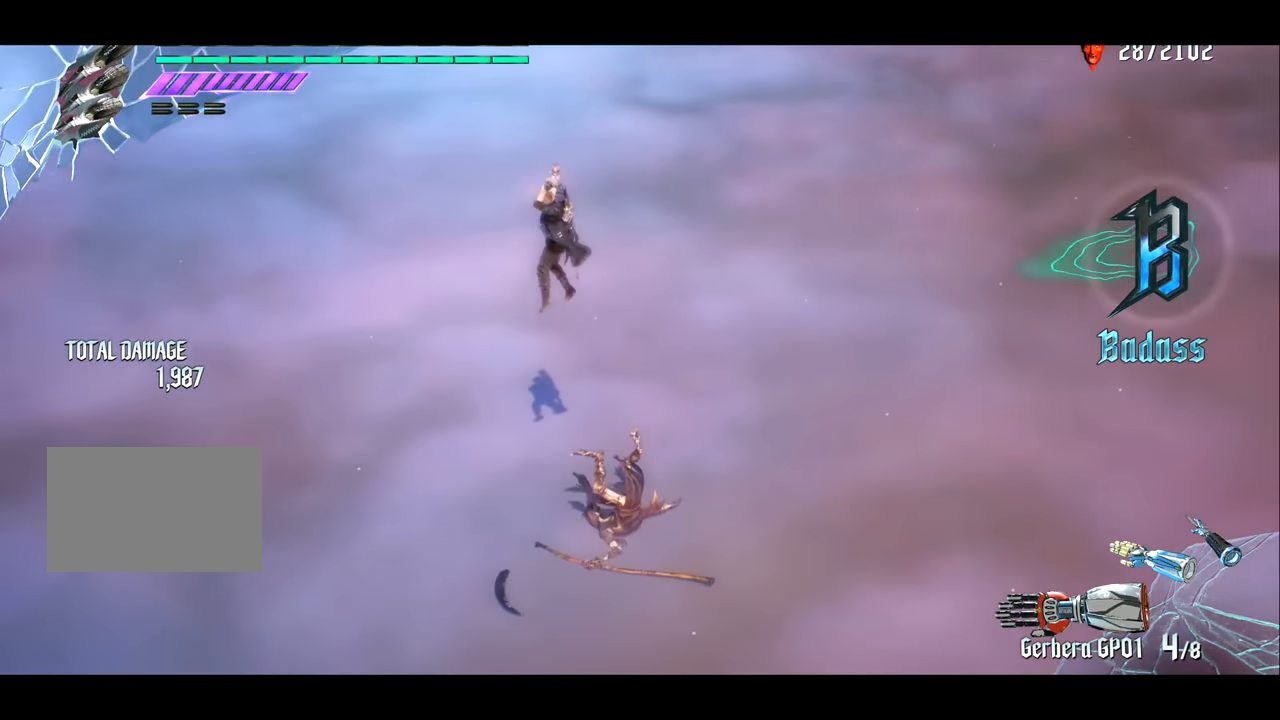
{"buttons": [], "left_stick": "right", "right_stick": "center", "events": [[267, "right_stick", "left"], [401, "left_stick", "right"], [434, "right_stick", "center"]]}